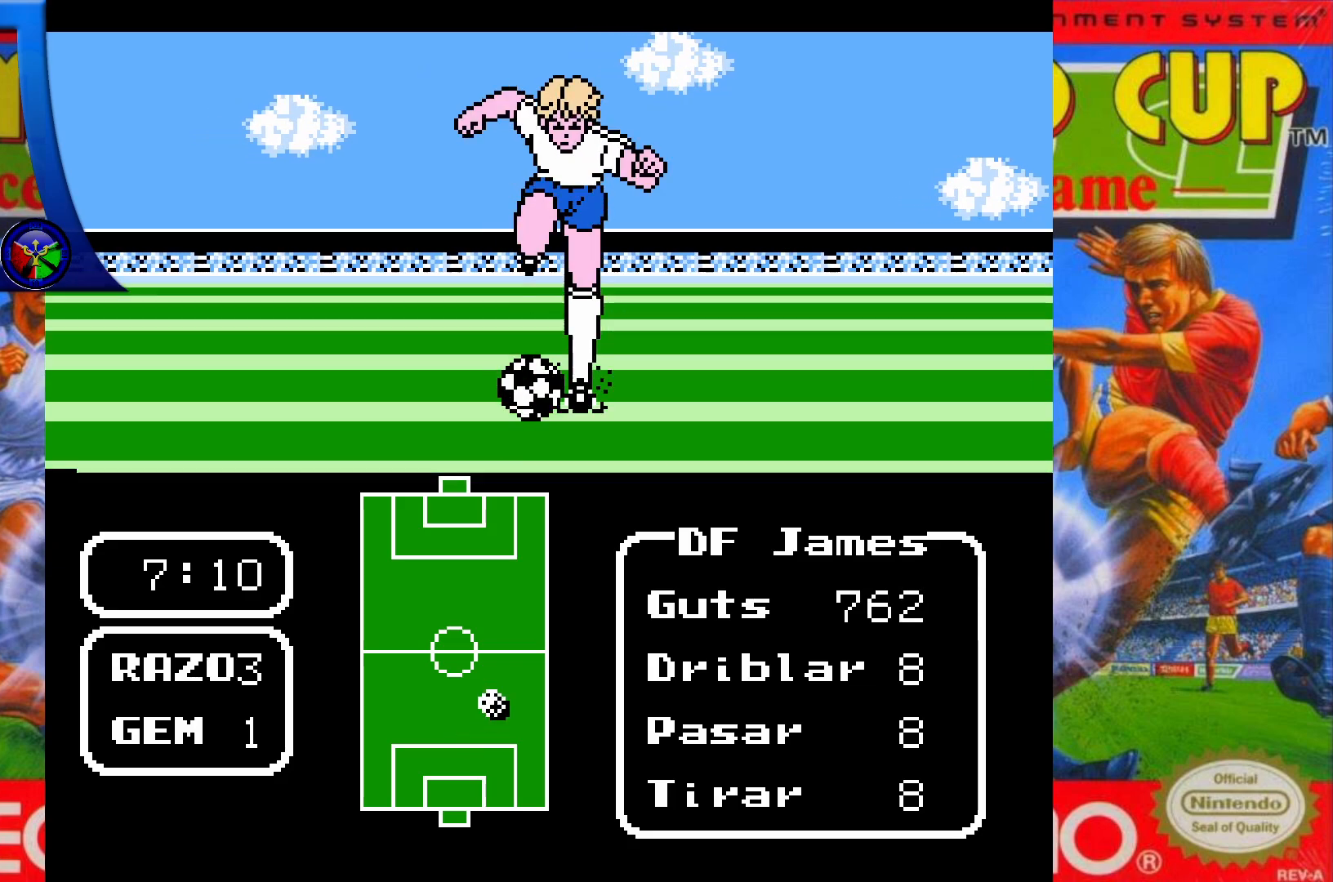
Gameplay with a controller (Xbox layout); each line is a JSON object with the inputs held at the frame after it. "events" lists button and stick changes between this image and that frame as [ms after this image, input, new state], when the widget could be followed in between. Not read: DPAD_UP L3 R3 left_stick right_stick.
{"buttons": ["X"], "events": [[467, "X", "down"]]}
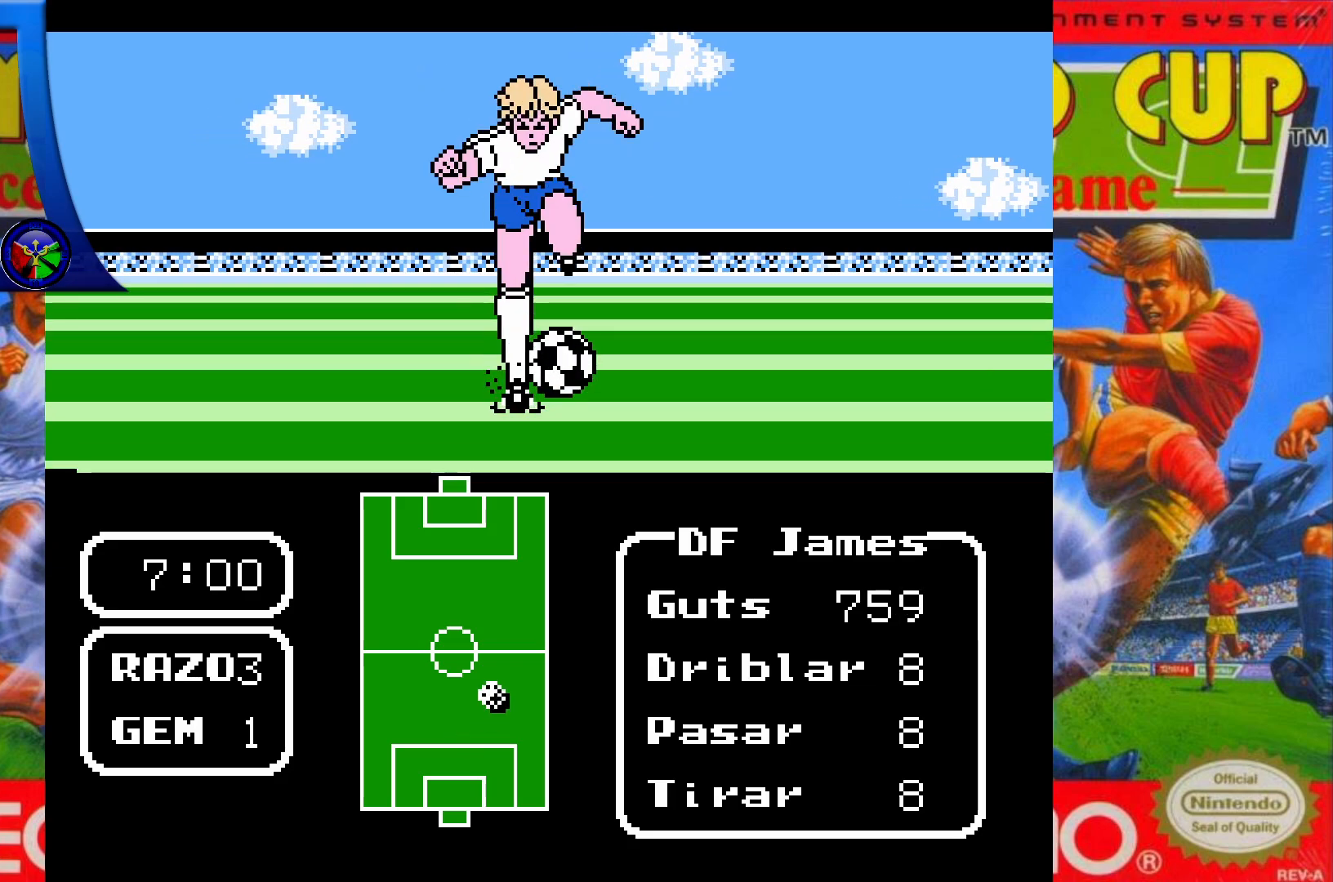
{"buttons": [], "events": [[183, "X", "up"]]}
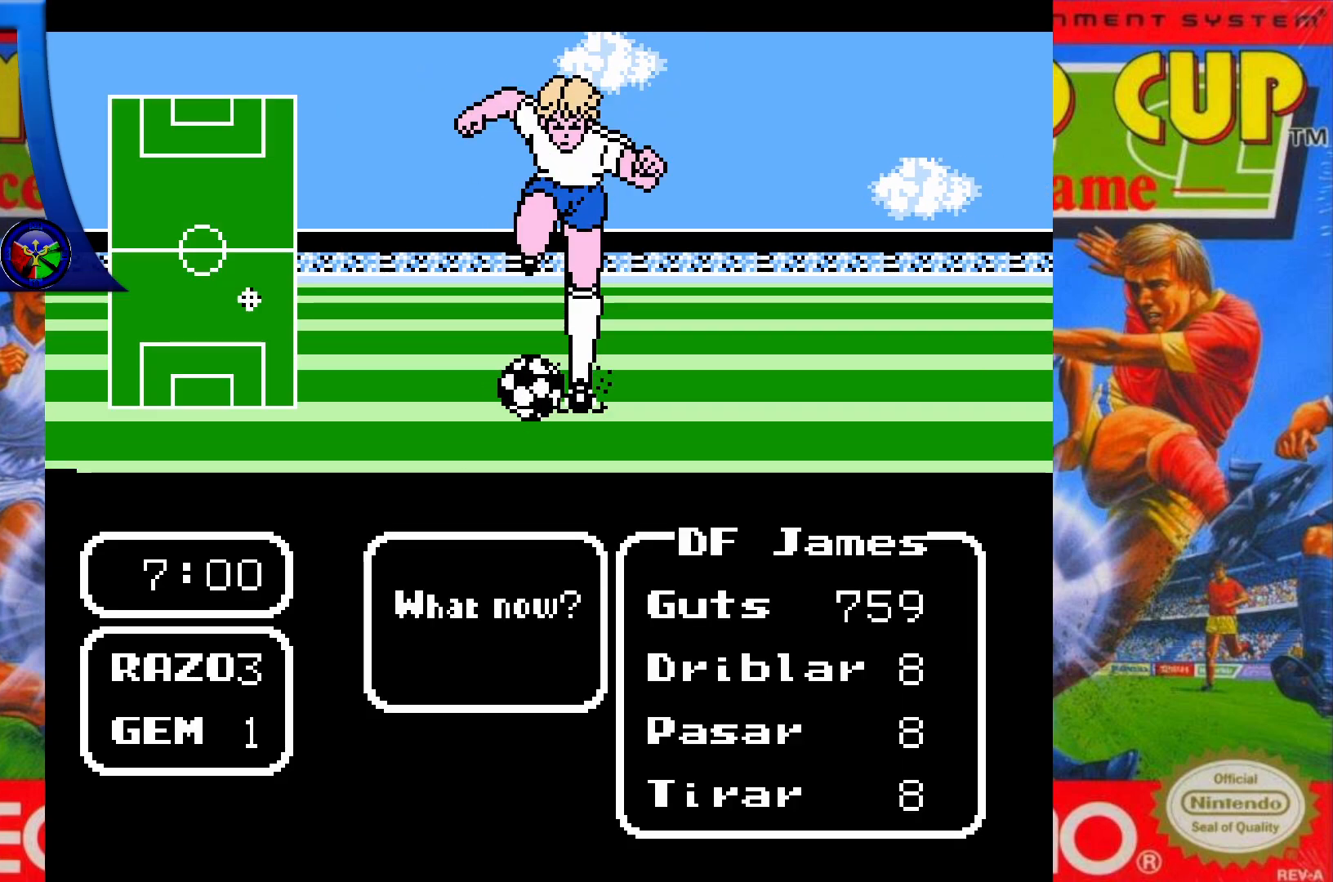
{"buttons": [], "events": [[117, "DPAD_LEFT", "down"], [267, "DPAD_LEFT", "up"], [317, "A", "down"], [467, "A", "up"]]}
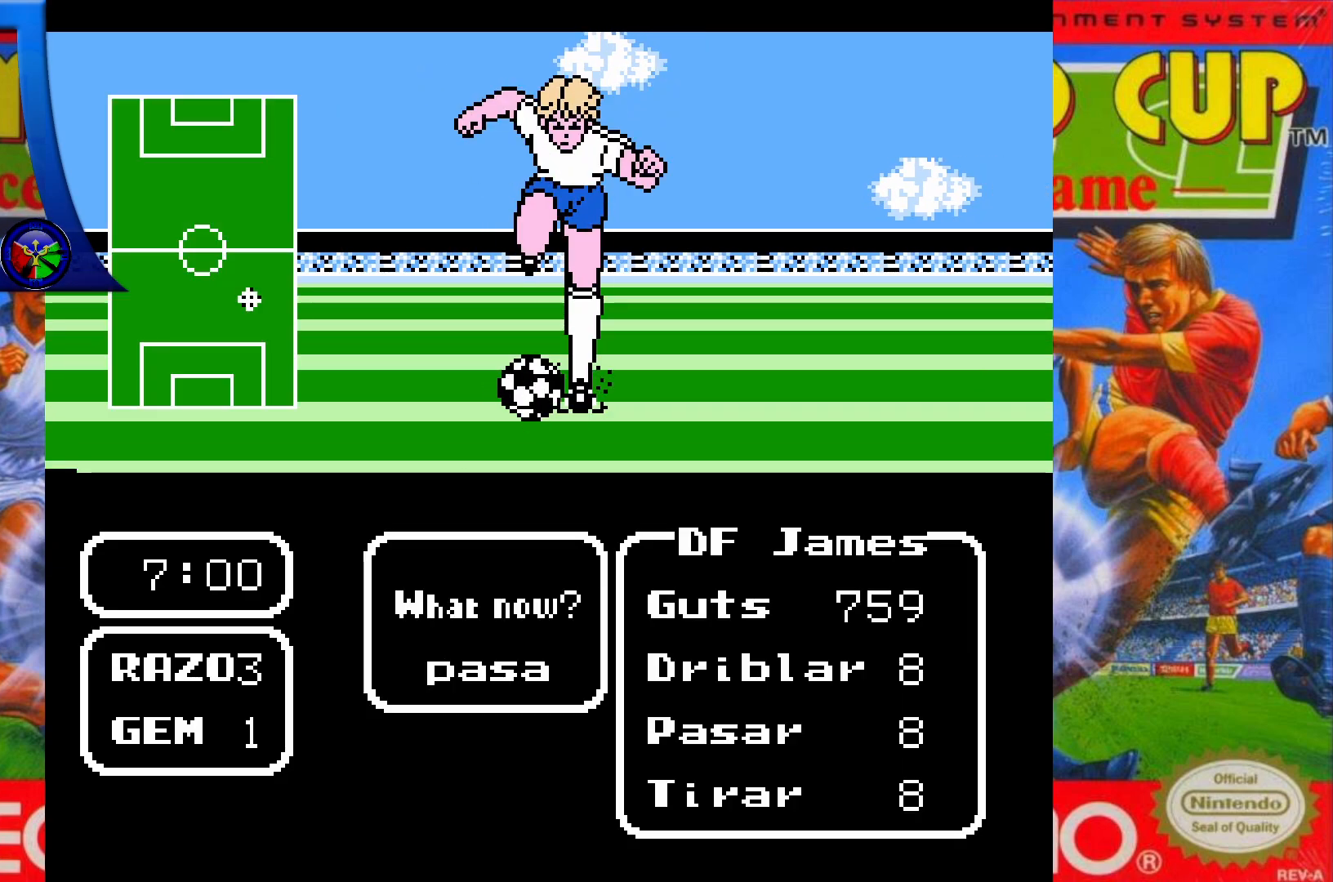
{"buttons": [], "events": []}
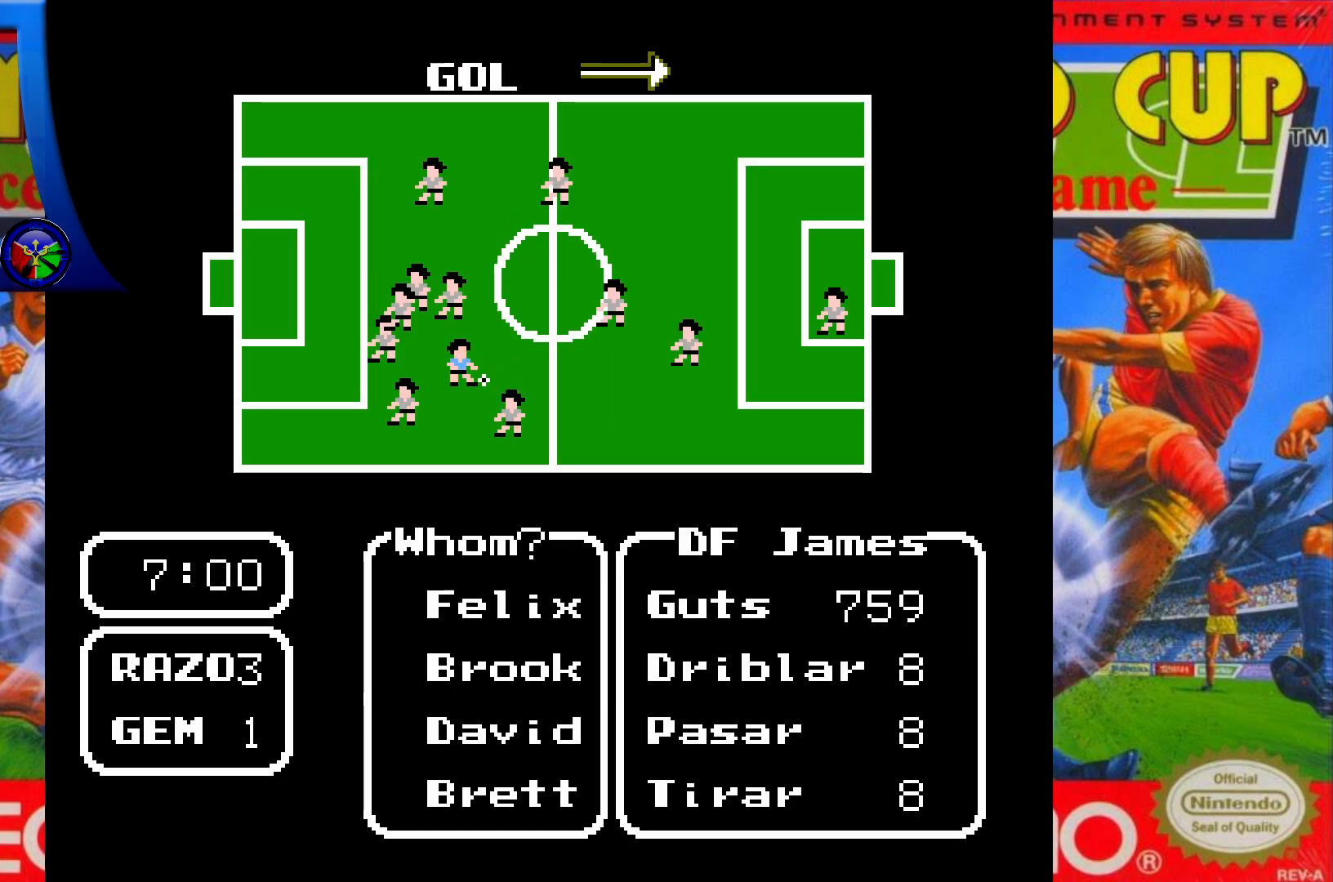
{"buttons": [], "events": []}
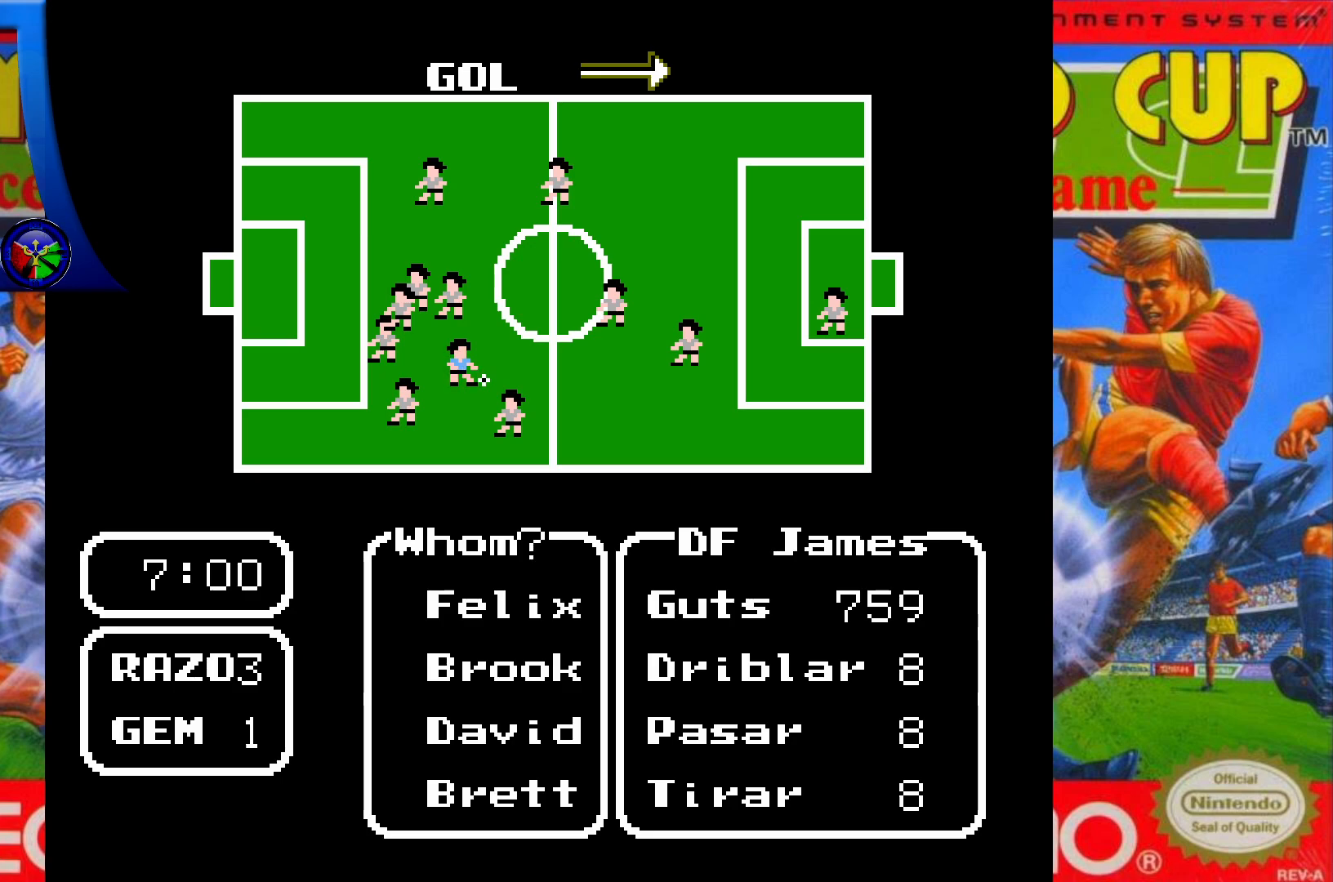
{"buttons": [], "events": [[50, "DPAD_DOWN", "down"], [217, "DPAD_DOWN", "up"]]}
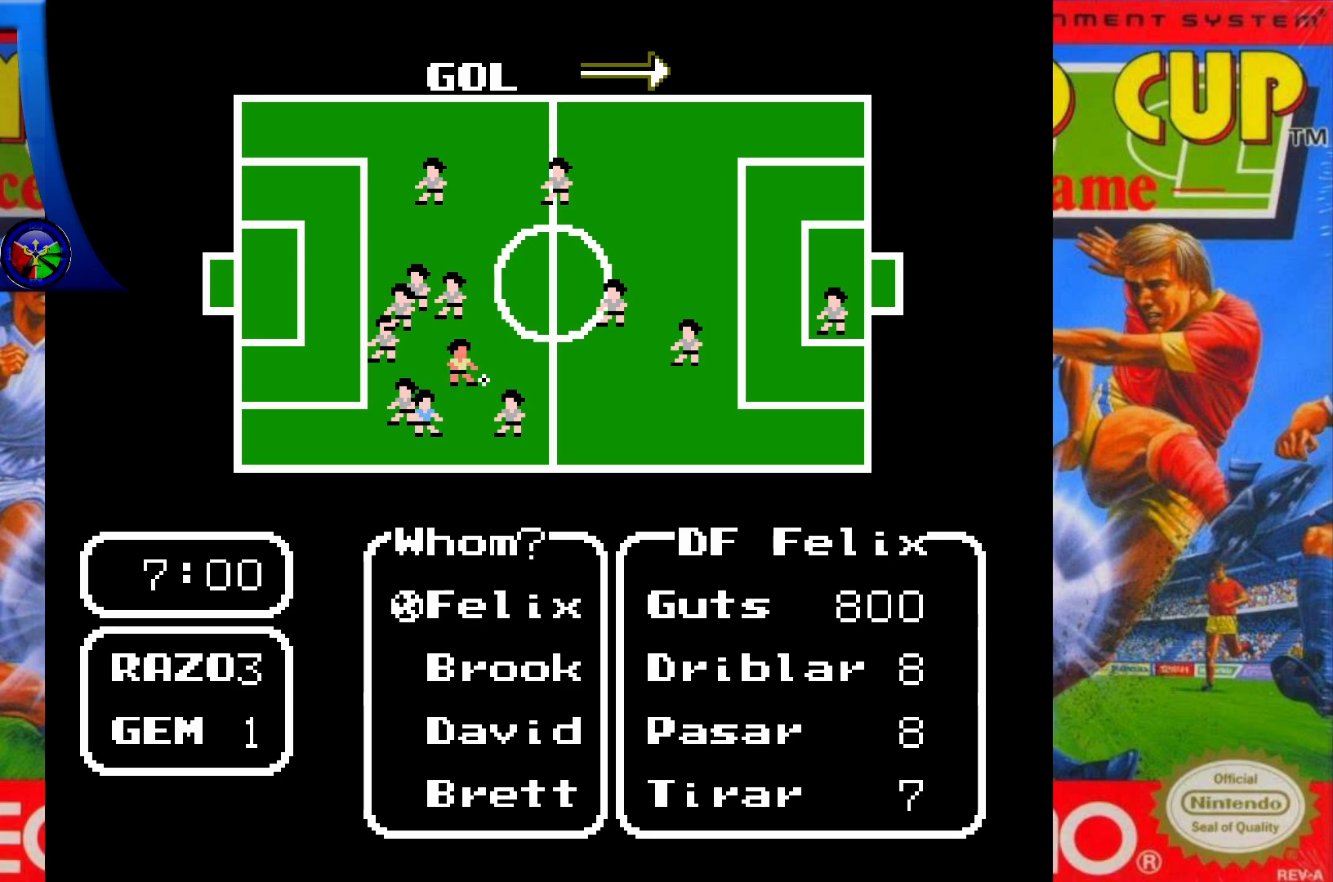
{"buttons": [], "events": []}
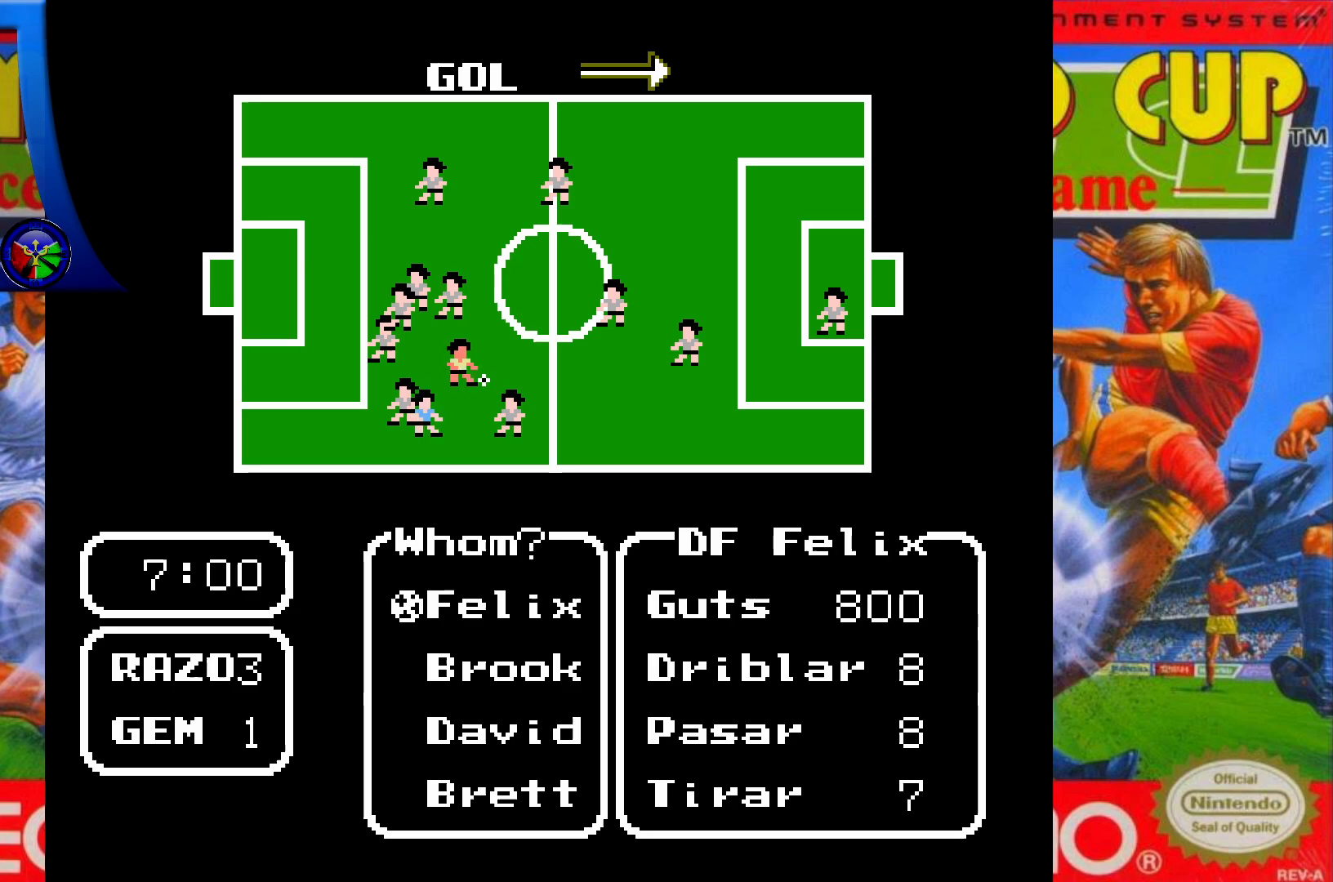
{"buttons": [], "events": []}
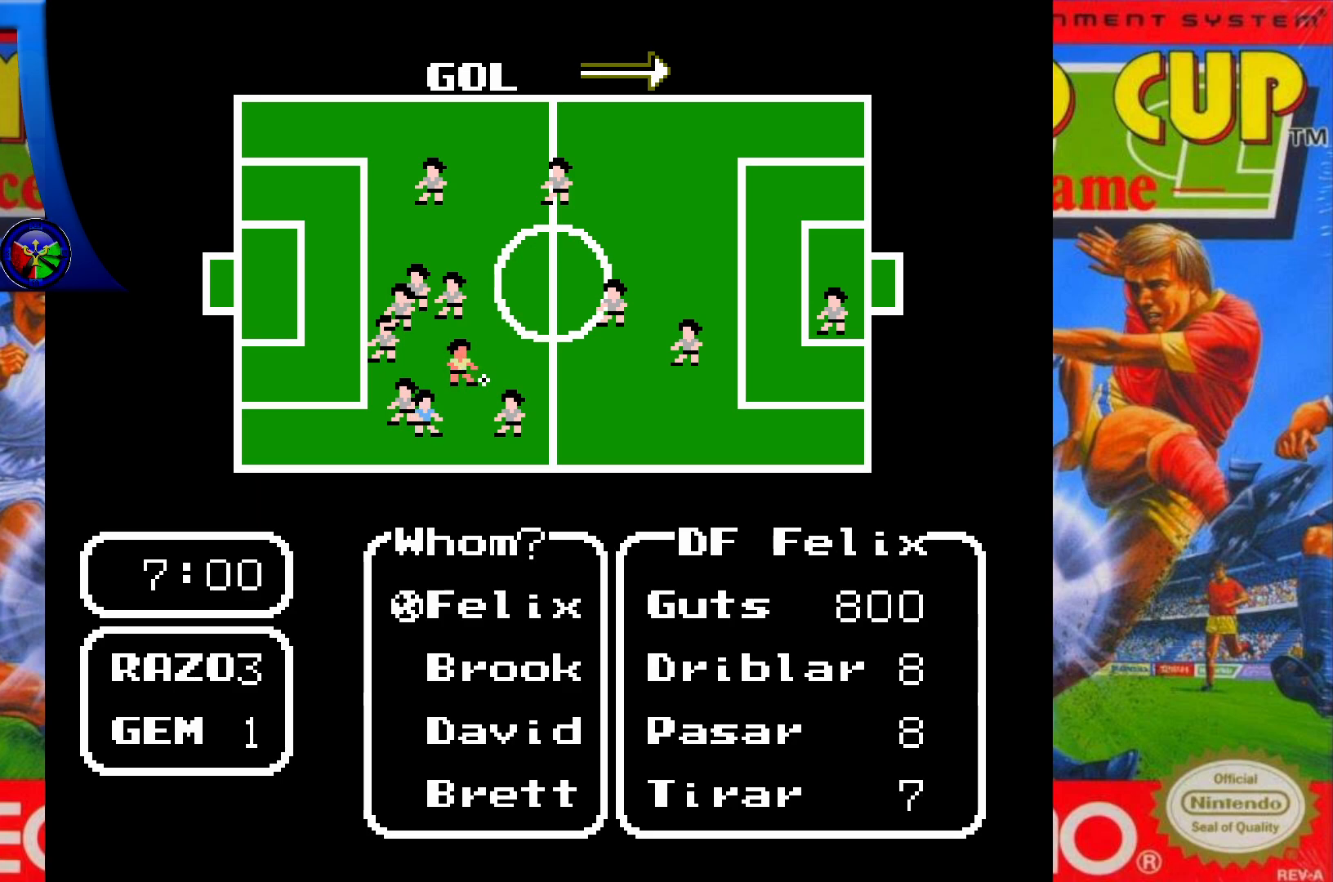
{"buttons": [], "events": []}
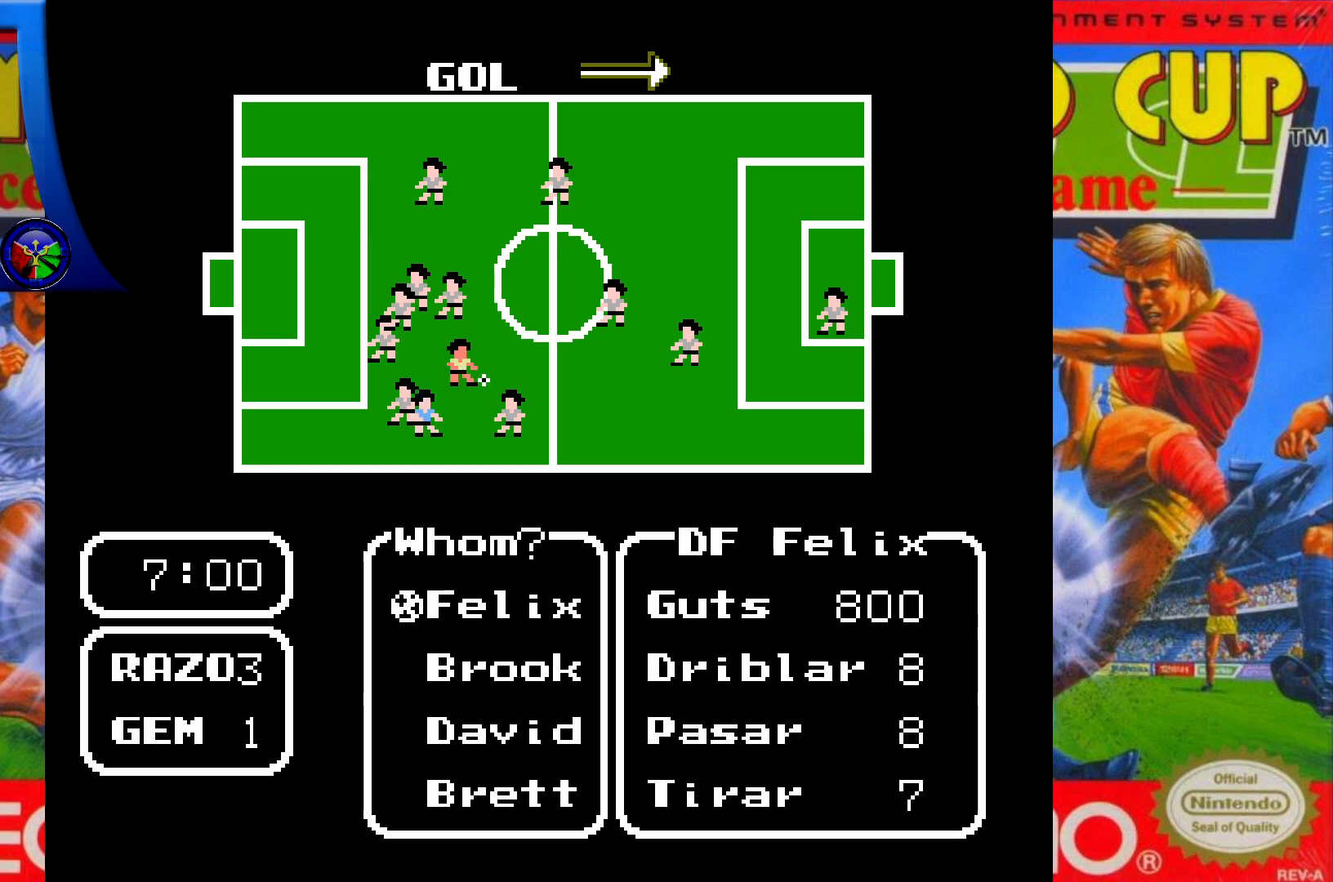
{"buttons": [], "events": [[33, "X", "down"], [167, "X", "up"]]}
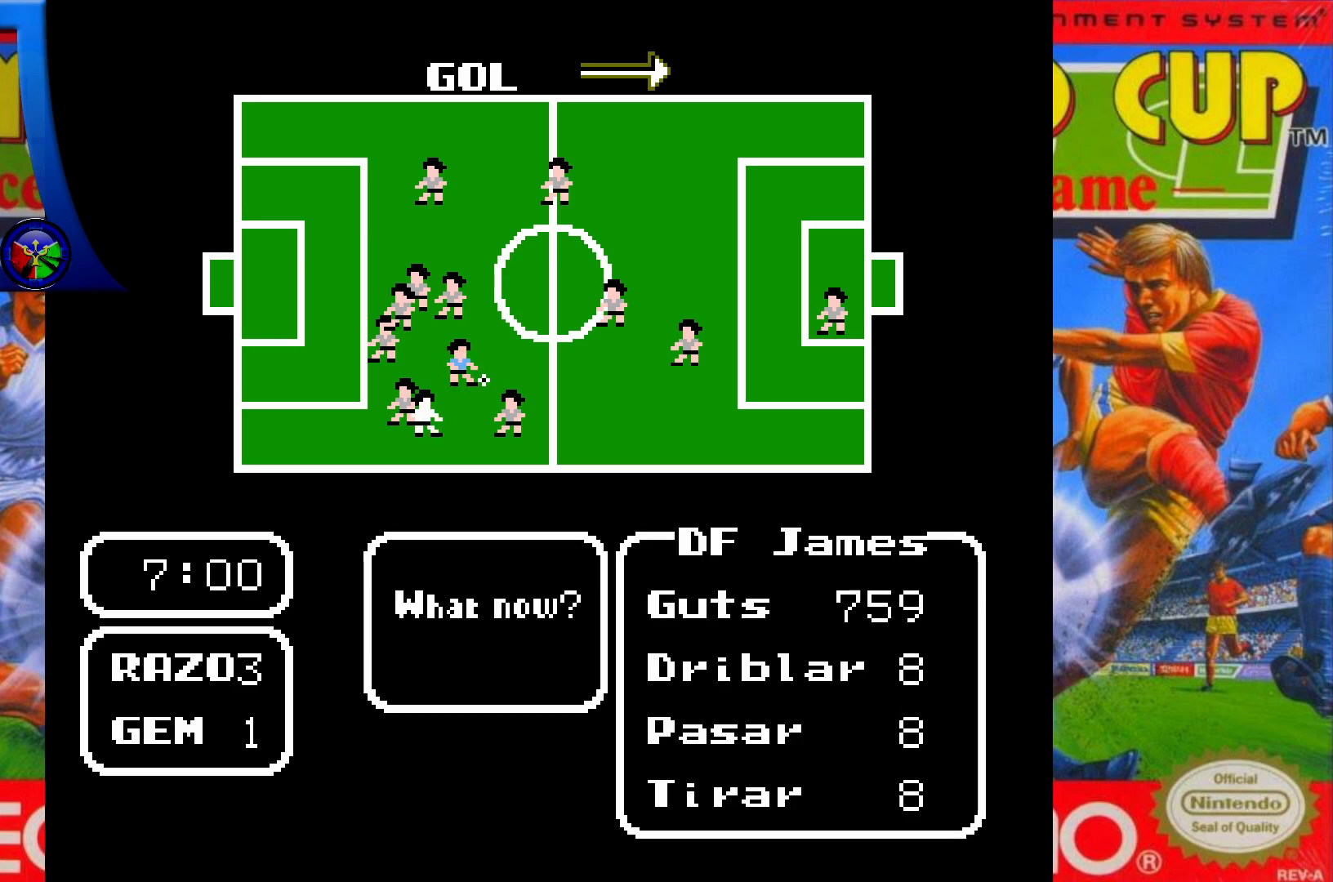
{"buttons": ["A"], "events": [[500, "A", "down"]]}
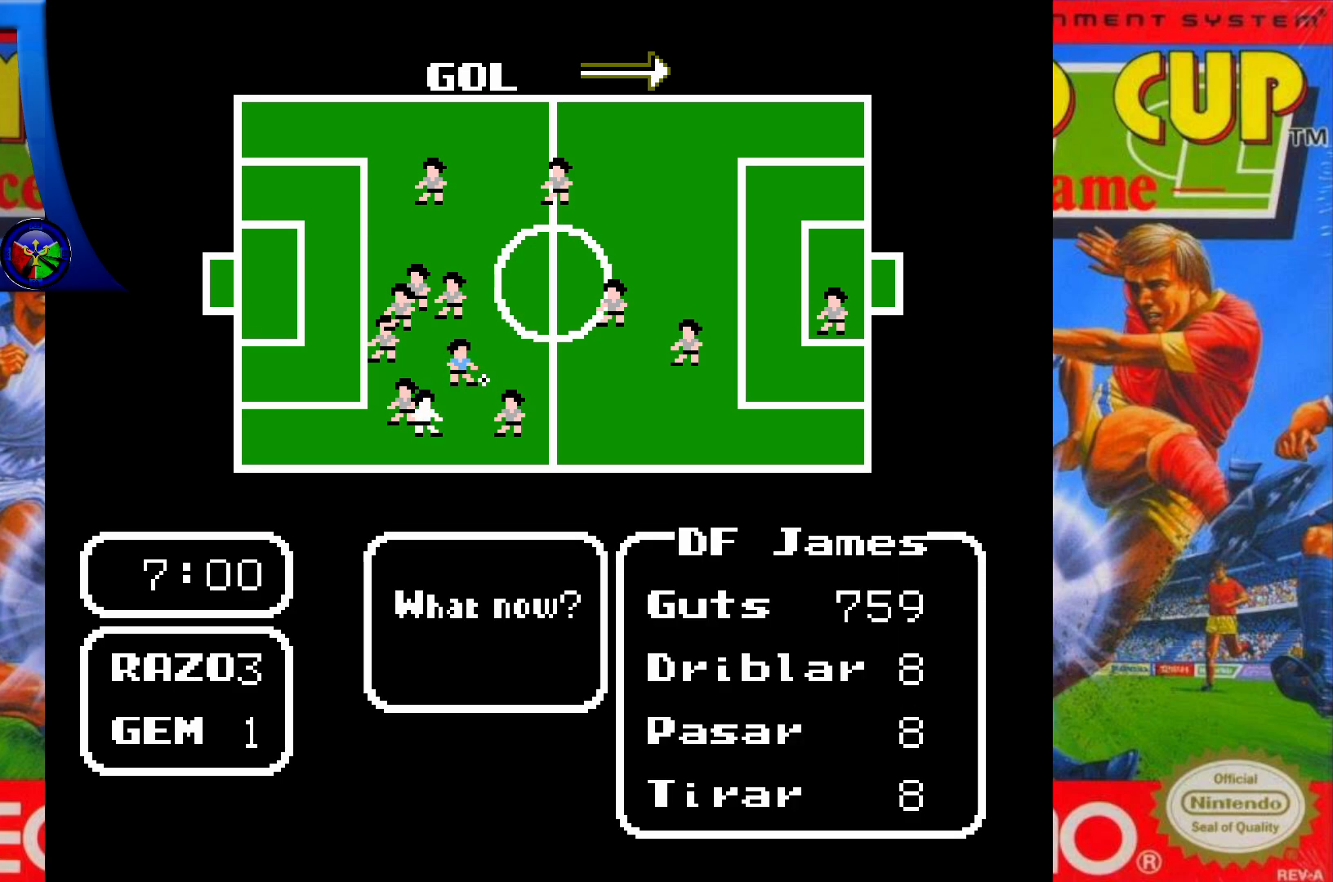
{"buttons": [], "events": [[100, "A", "up"]]}
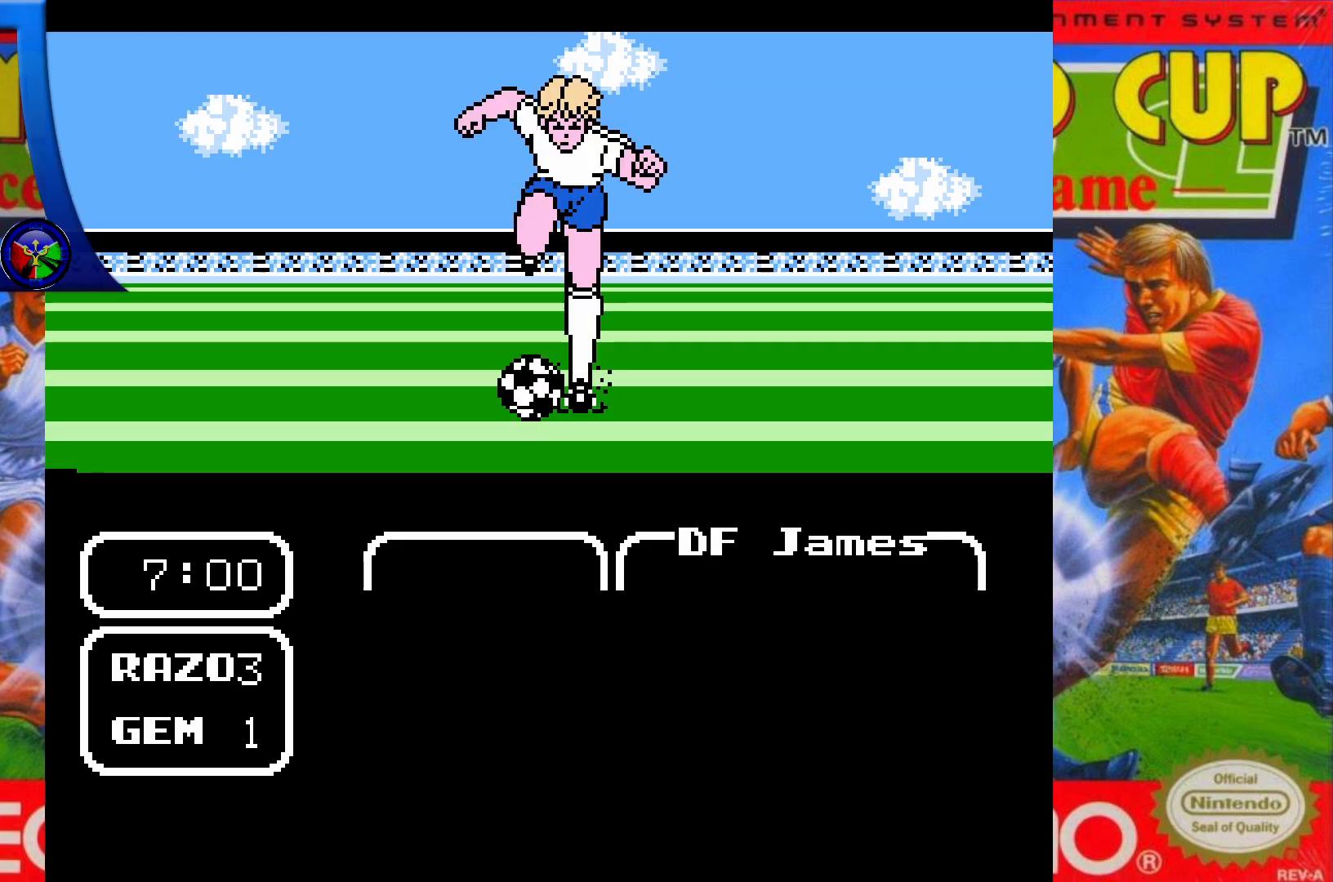
{"buttons": [], "events": []}
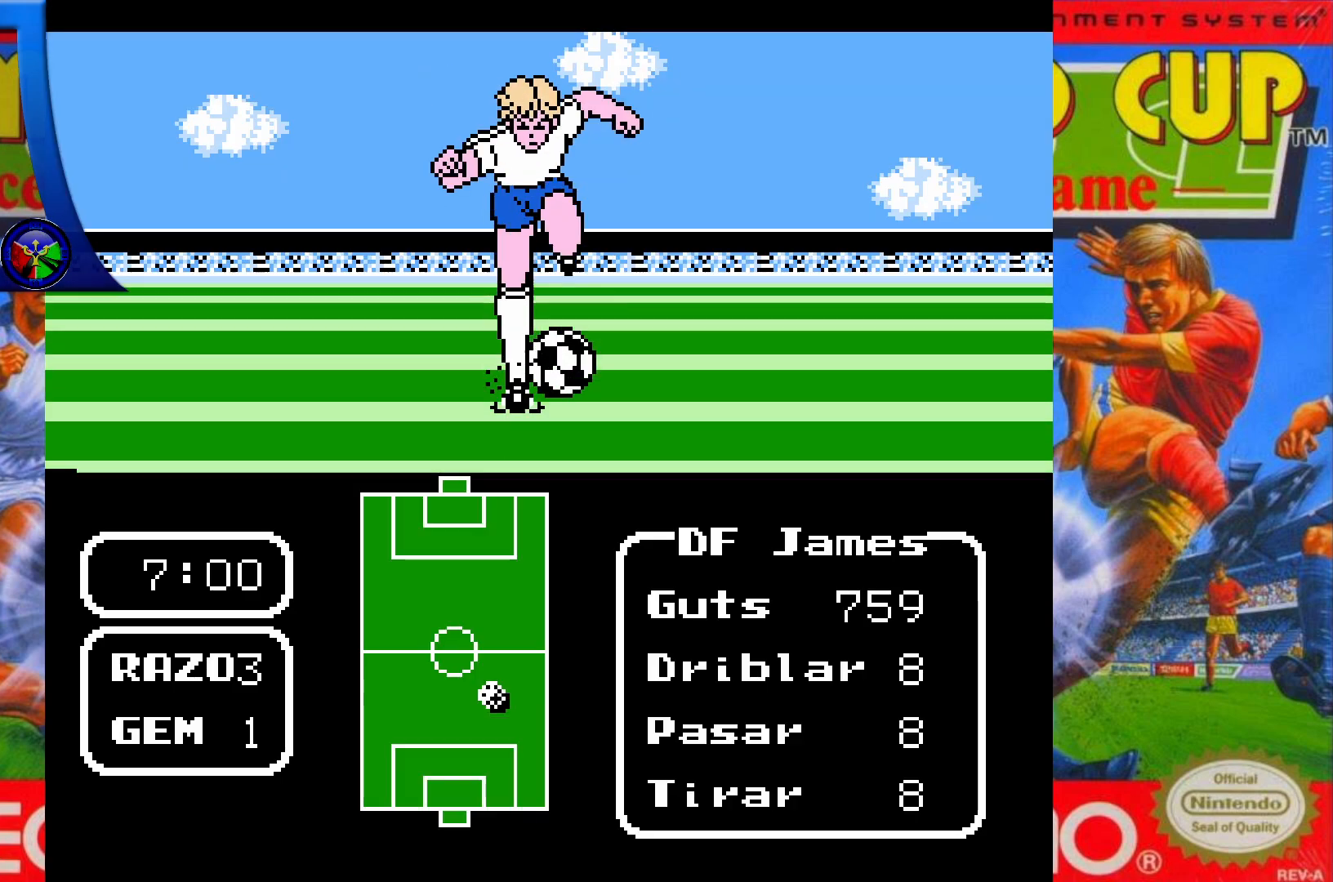
{"buttons": [], "events": []}
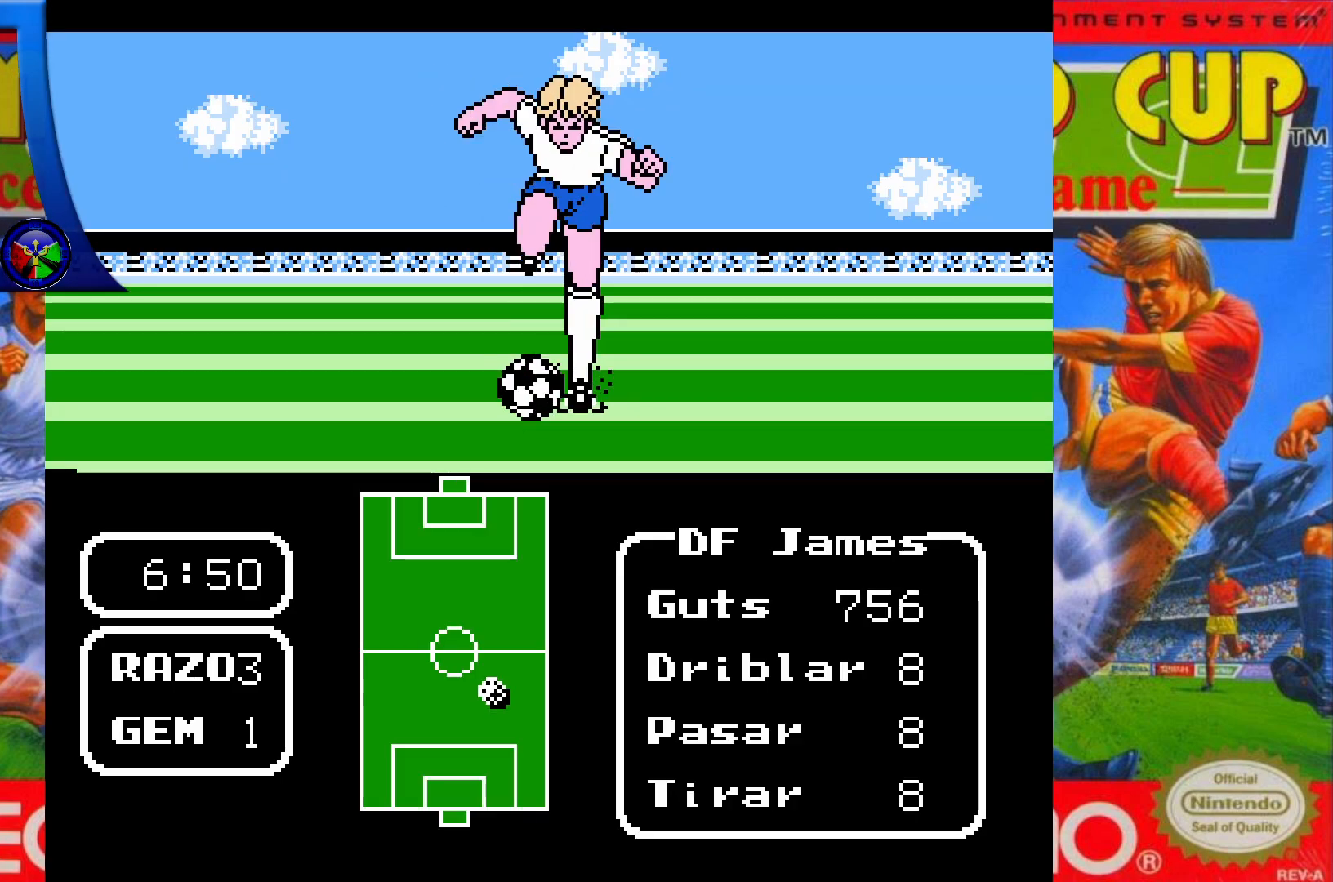
{"buttons": [], "events": []}
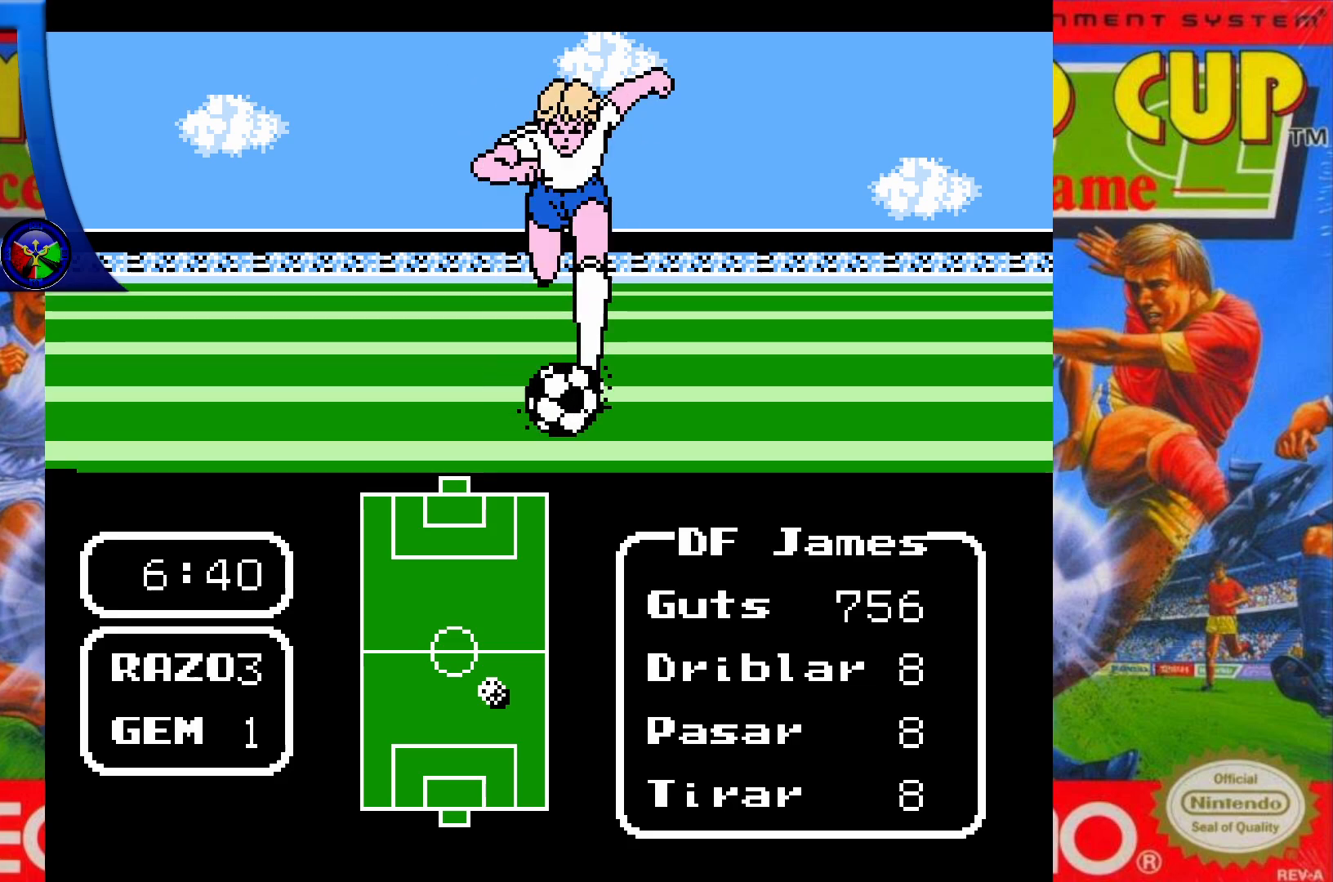
{"buttons": ["X"], "events": [[467, "X", "down"]]}